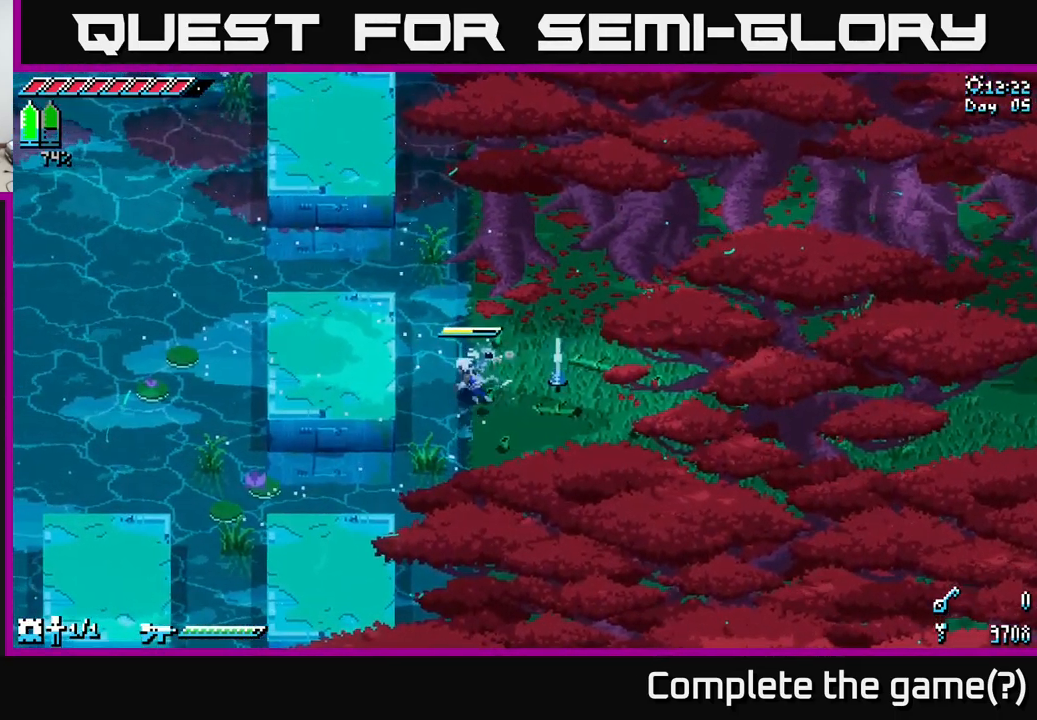
Gameplay with a controller (Xbox layout); each line is a JSON object with the inputs held at the frame after it. "events" lists button and stick changes between this image and that frame as [ms after this image, input, new state], when the widget could be followed in between.
{"buttons": [], "left_stick": "up", "right_stick": "center", "events": [[183, "A", "up"], [300, "left_stick", "up-left"], [417, "left_stick", "up"]]}
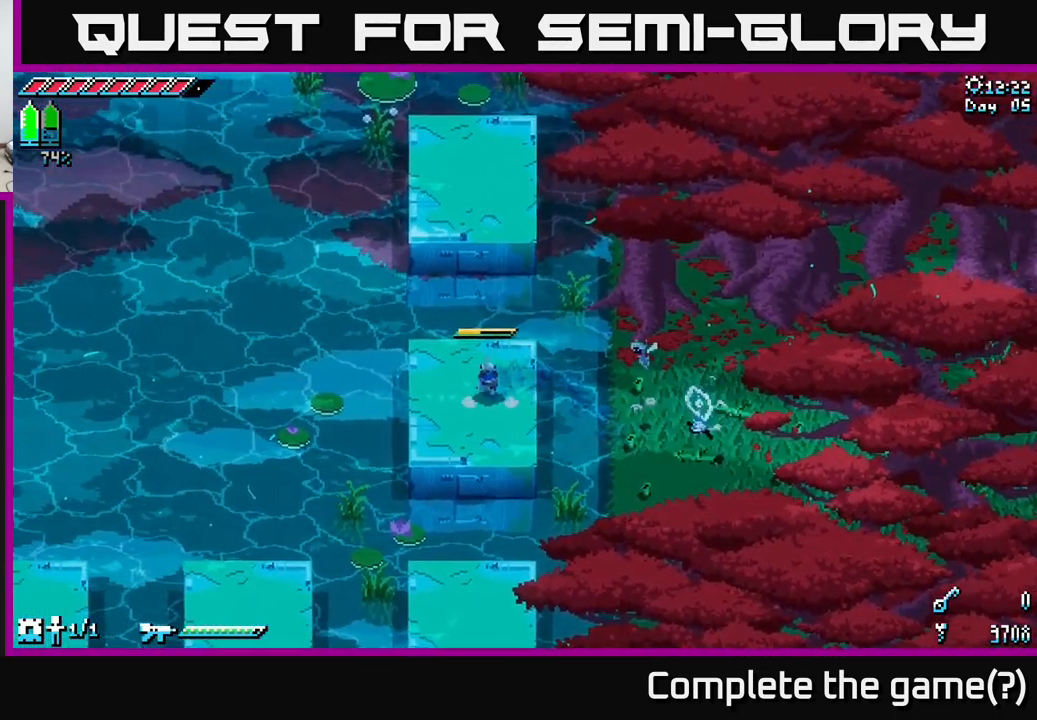
{"buttons": ["A"], "left_stick": "up", "right_stick": "center", "events": [[150, "A", "down"]]}
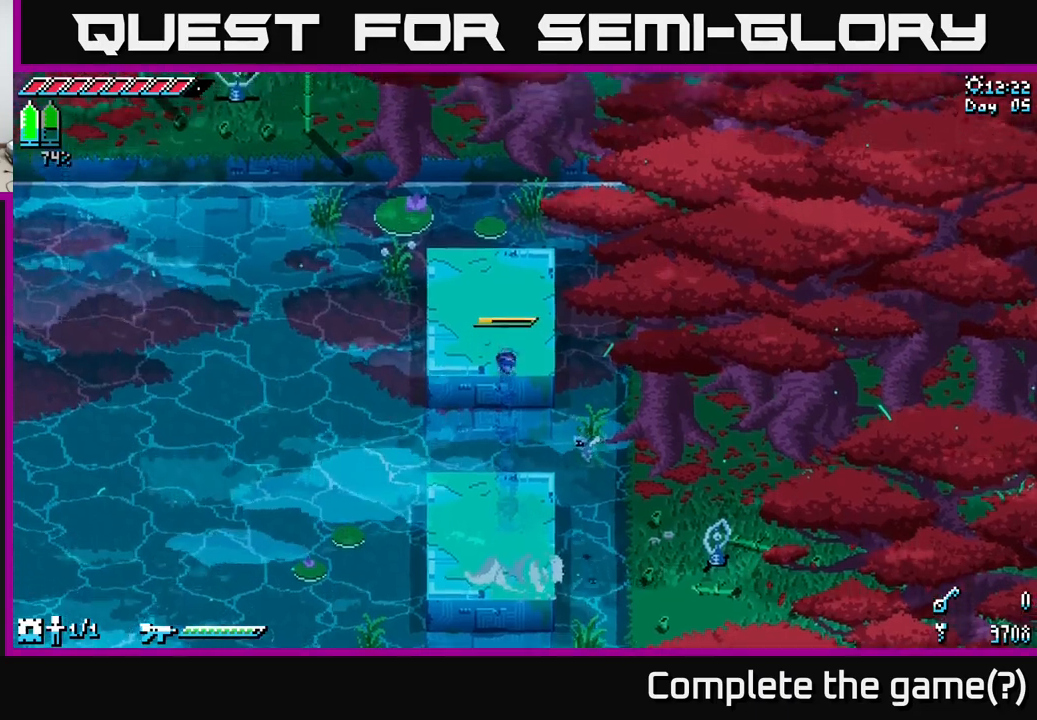
{"buttons": [], "left_stick": "up", "right_stick": "center", "events": [[150, "A", "up"]]}
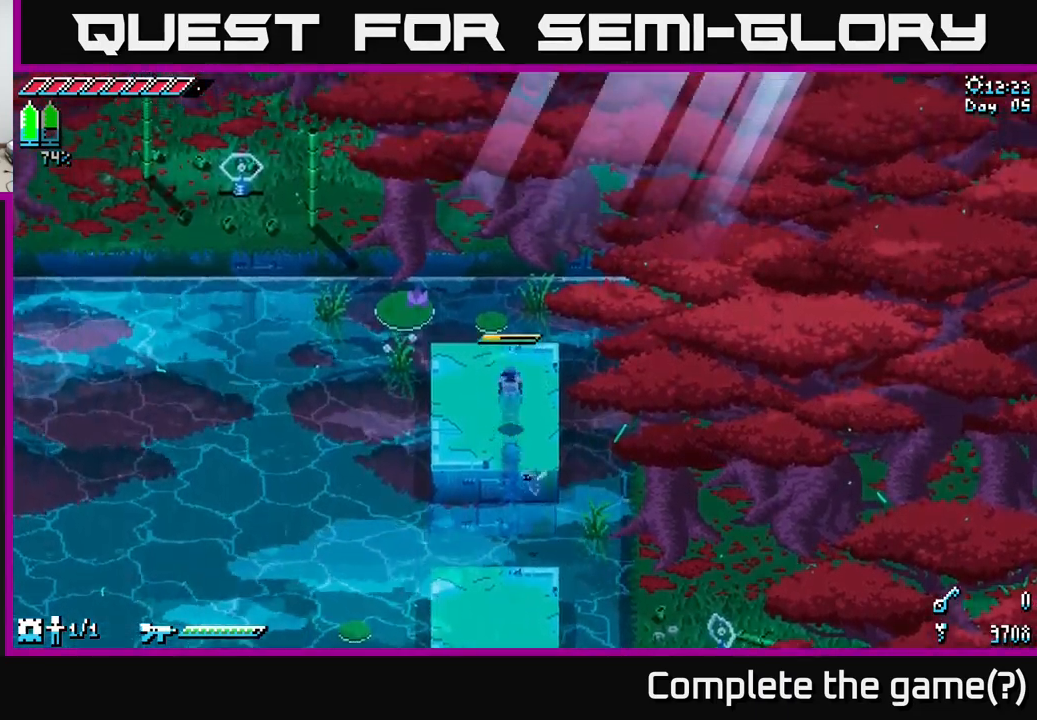
{"buttons": [], "left_stick": "left", "right_stick": "center", "events": [[50, "left_stick", "center"], [217, "DPAD_UP", "down"], [317, "DPAD_UP", "up"], [434, "left_stick", "left"]]}
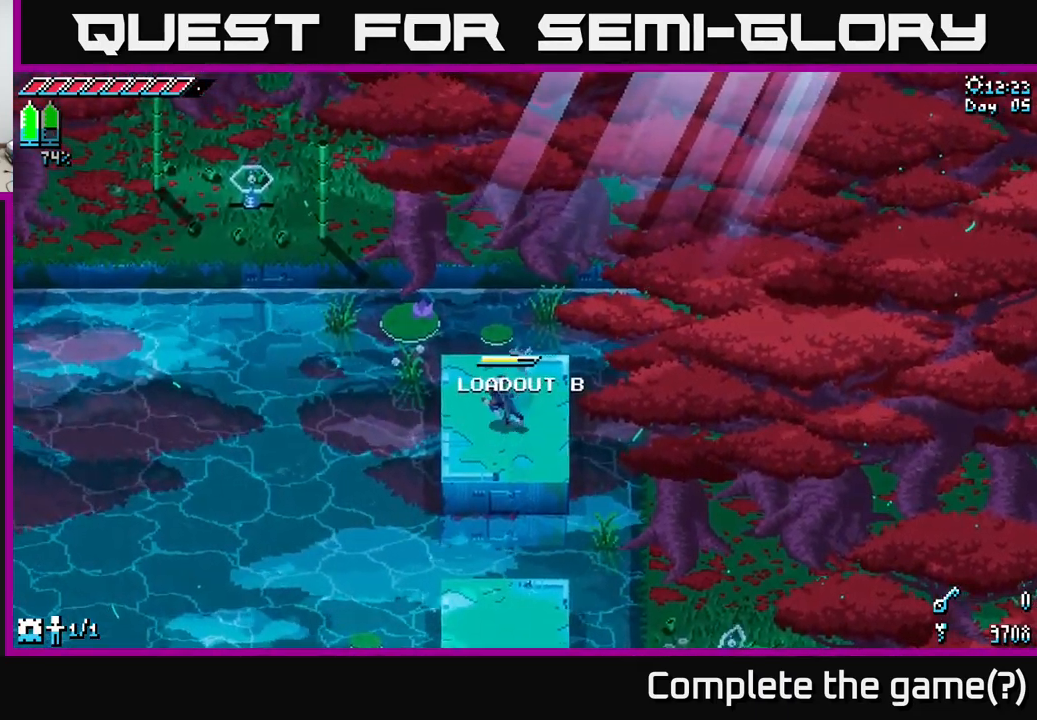
{"buttons": [], "left_stick": "center", "right_stick": "left", "events": [[67, "left_stick", "center"], [200, "L2", "down"], [250, "L2", "up"], [300, "right_stick", "left"]]}
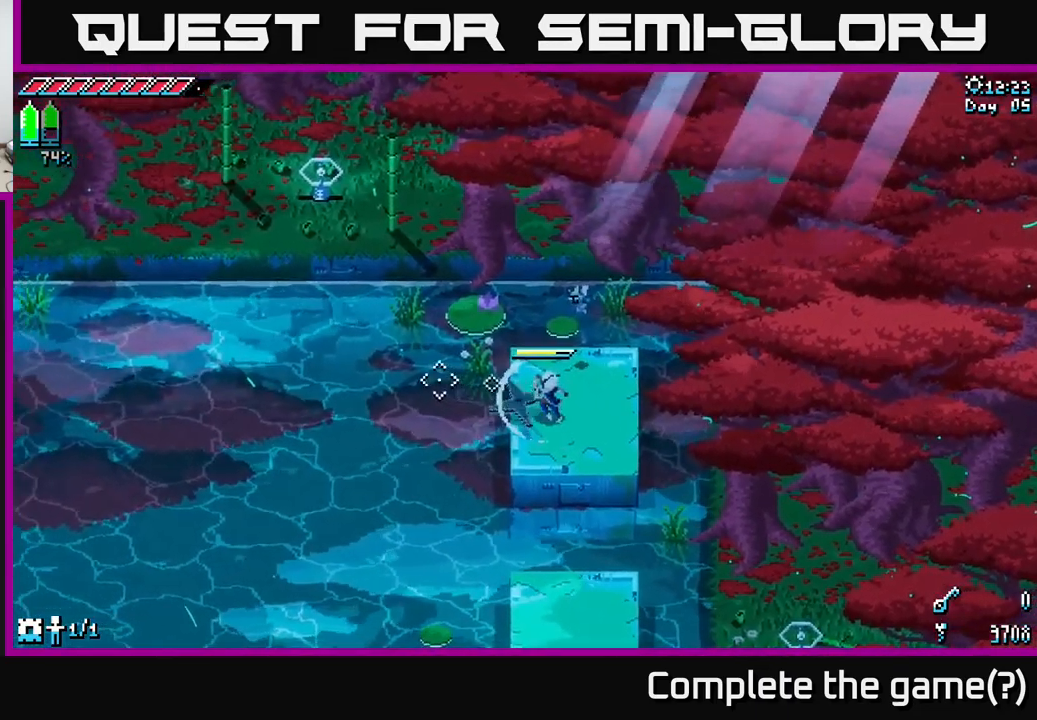
{"buttons": [], "left_stick": "center", "right_stick": "up-left", "events": [[67, "right_stick", "up-left"]]}
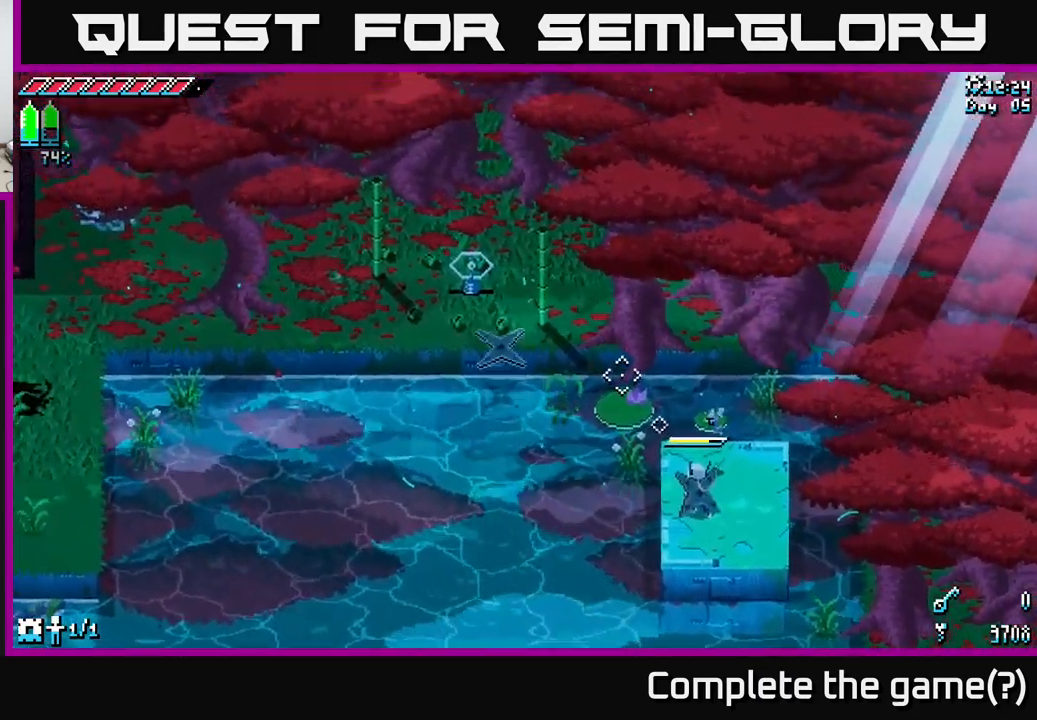
{"buttons": [], "left_stick": "center", "right_stick": "center", "events": [[367, "right_stick", "center"]]}
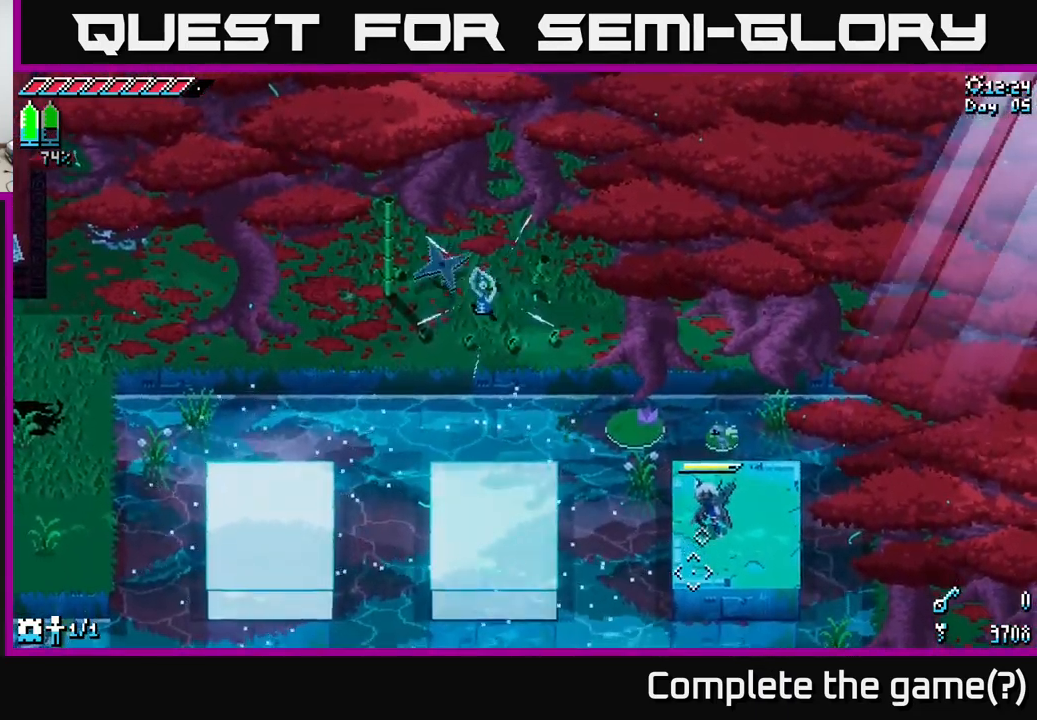
{"buttons": ["A", "X"], "left_stick": "left", "right_stick": "center", "events": [[117, "X", "down"], [167, "left_stick", "left"], [284, "A", "down"]]}
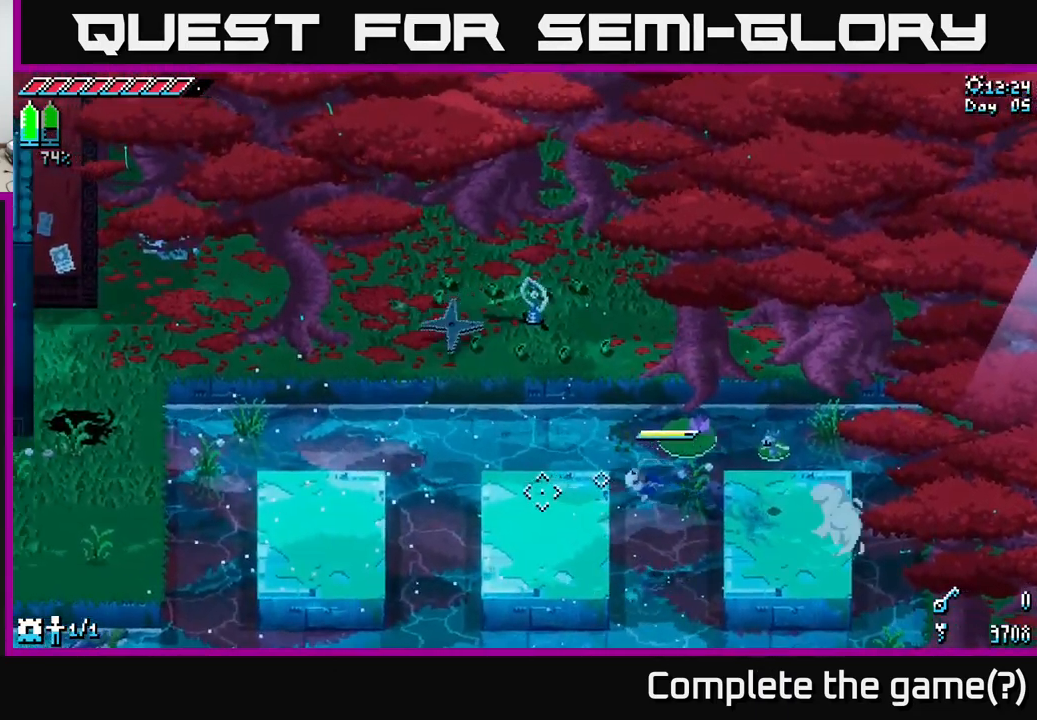
{"buttons": ["A", "X"], "left_stick": "left", "right_stick": "center", "events": [[117, "A", "up"], [367, "A", "down"]]}
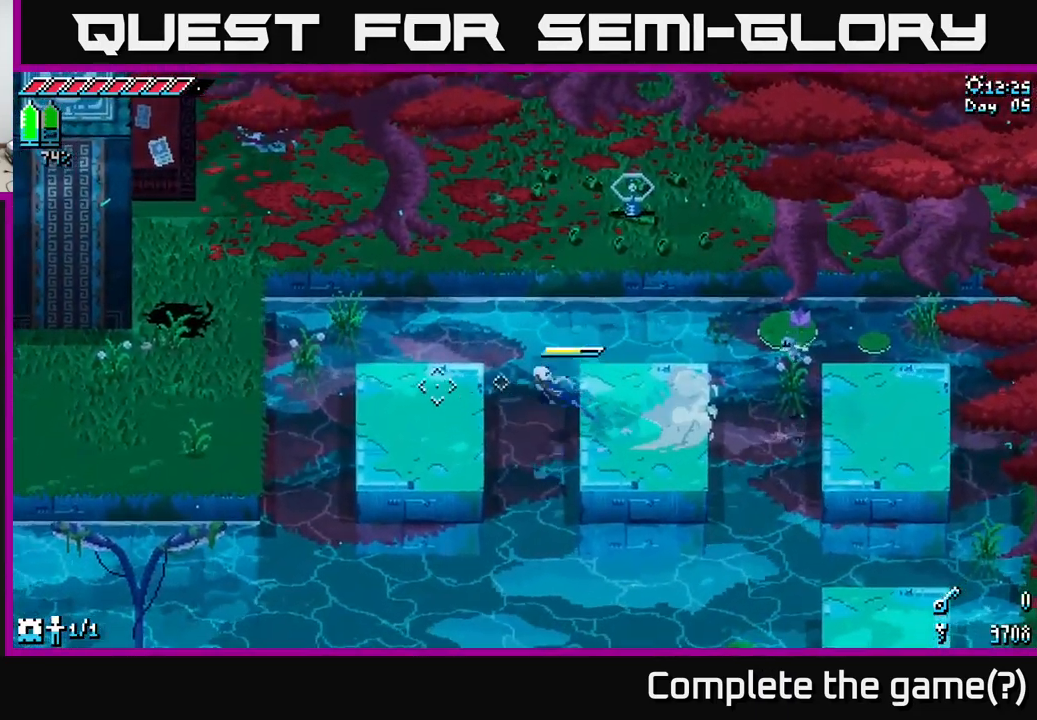
{"buttons": ["A", "X"], "left_stick": "left", "right_stick": "center", "events": [[34, "A", "up"], [467, "A", "down"]]}
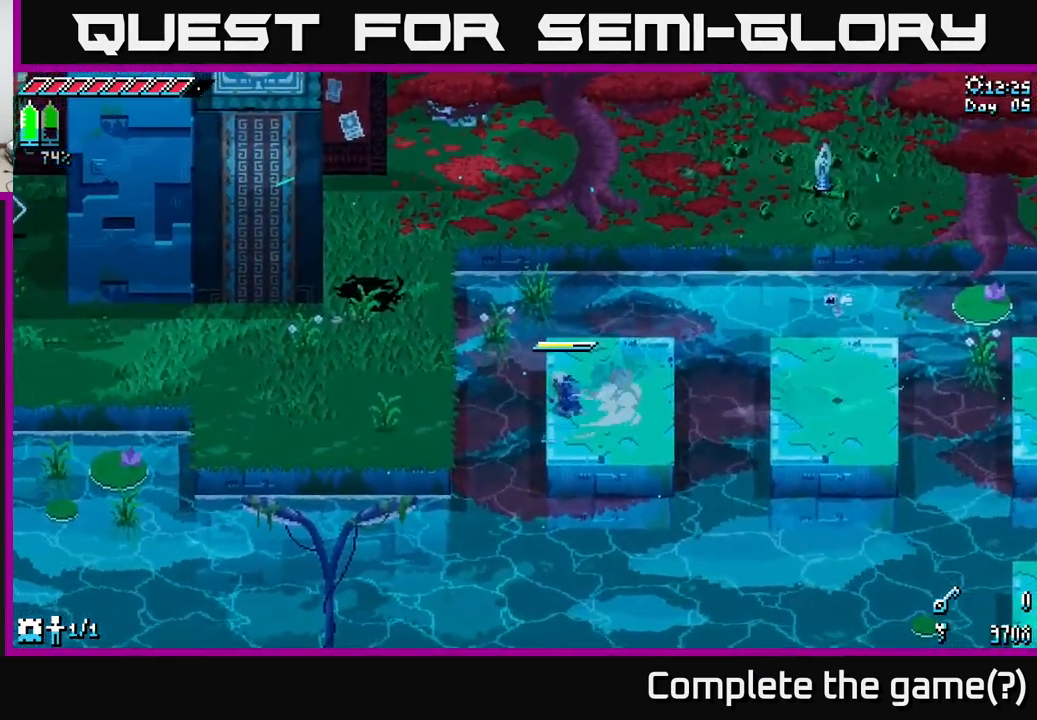
{"buttons": ["X"], "left_stick": "left", "right_stick": "center", "events": [[100, "A", "up"]]}
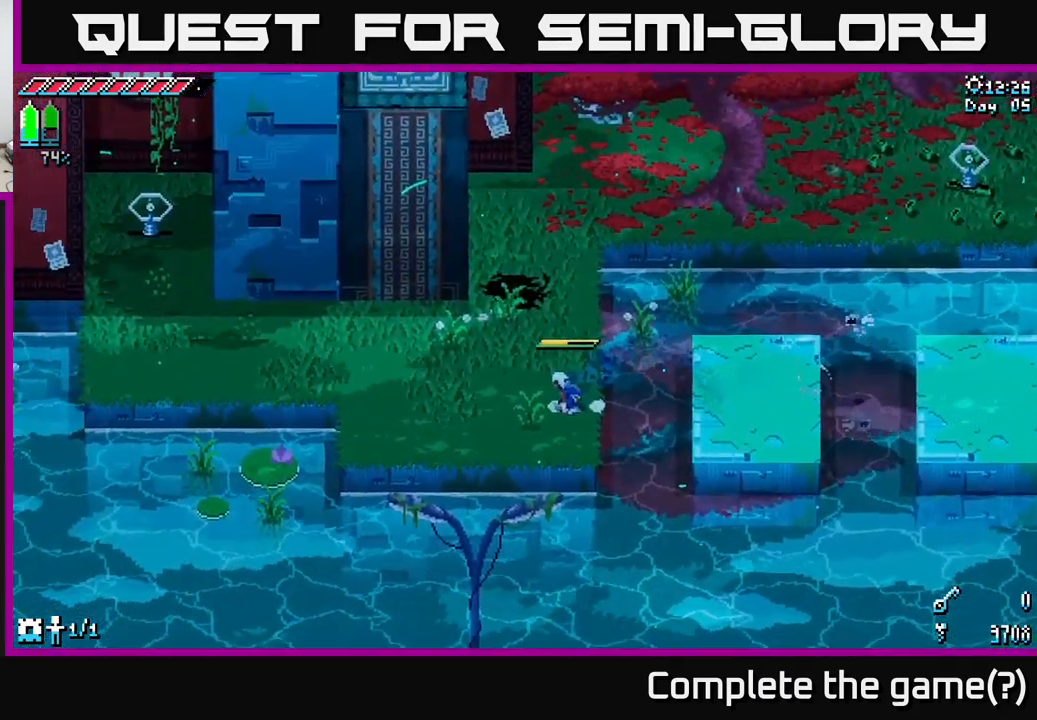
{"buttons": ["X"], "left_stick": "left", "right_stick": "center", "events": []}
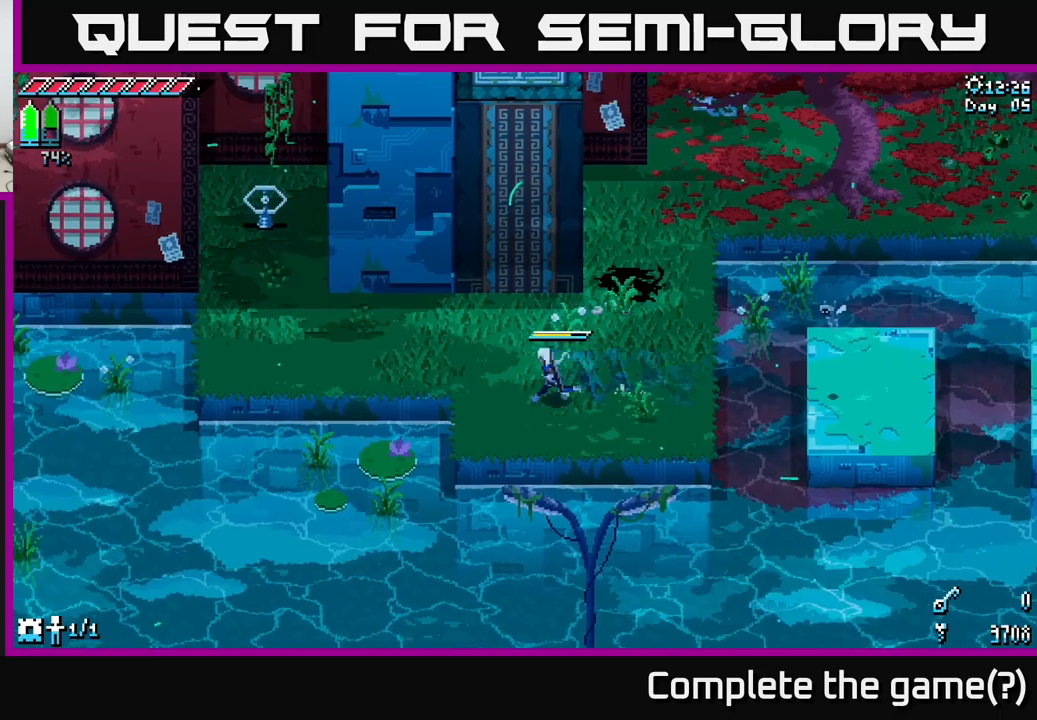
{"buttons": ["X"], "left_stick": "up-left", "right_stick": "center", "events": [[350, "left_stick", "up-left"]]}
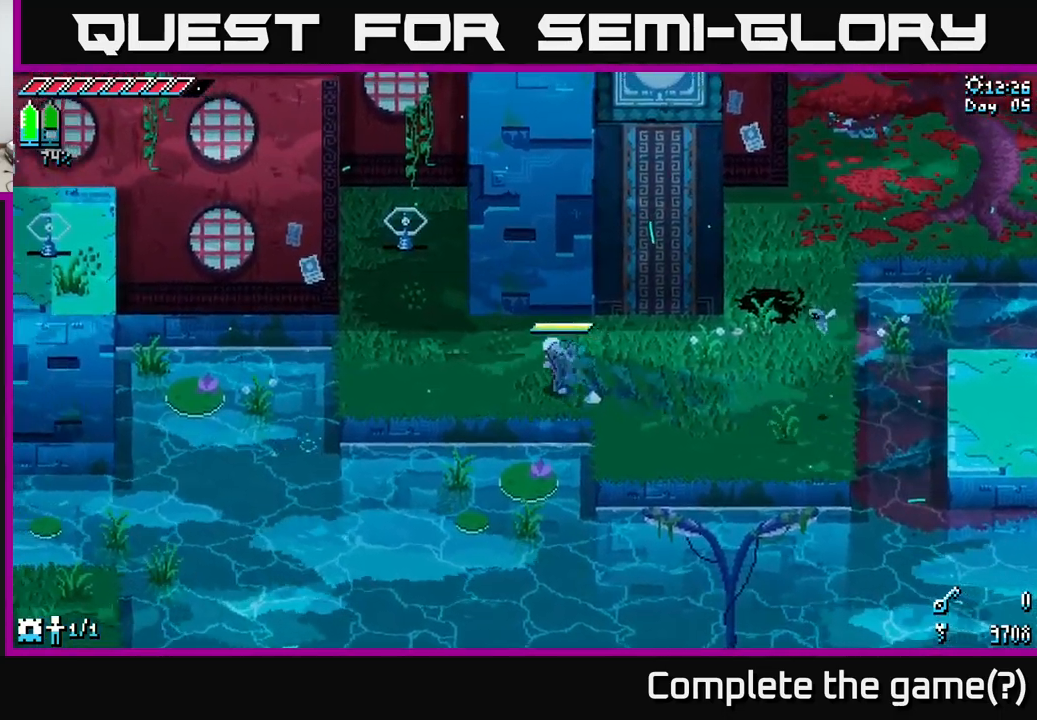
{"buttons": [], "left_stick": "center", "right_stick": "center", "events": [[283, "R2", "down"], [366, "R2", "up"], [366, "X", "up"], [433, "left_stick", "center"]]}
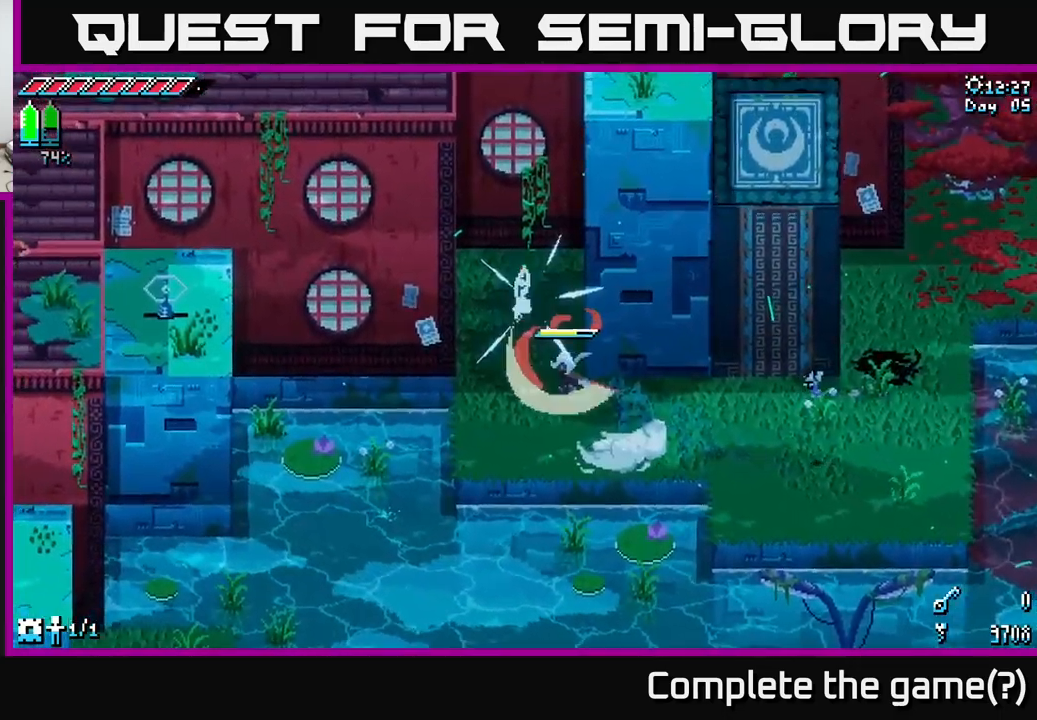
{"buttons": ["X"], "left_stick": "right", "right_stick": "center", "events": [[33, "left_stick", "down"], [83, "left_stick", "down-right"], [316, "X", "down"], [316, "left_stick", "right"]]}
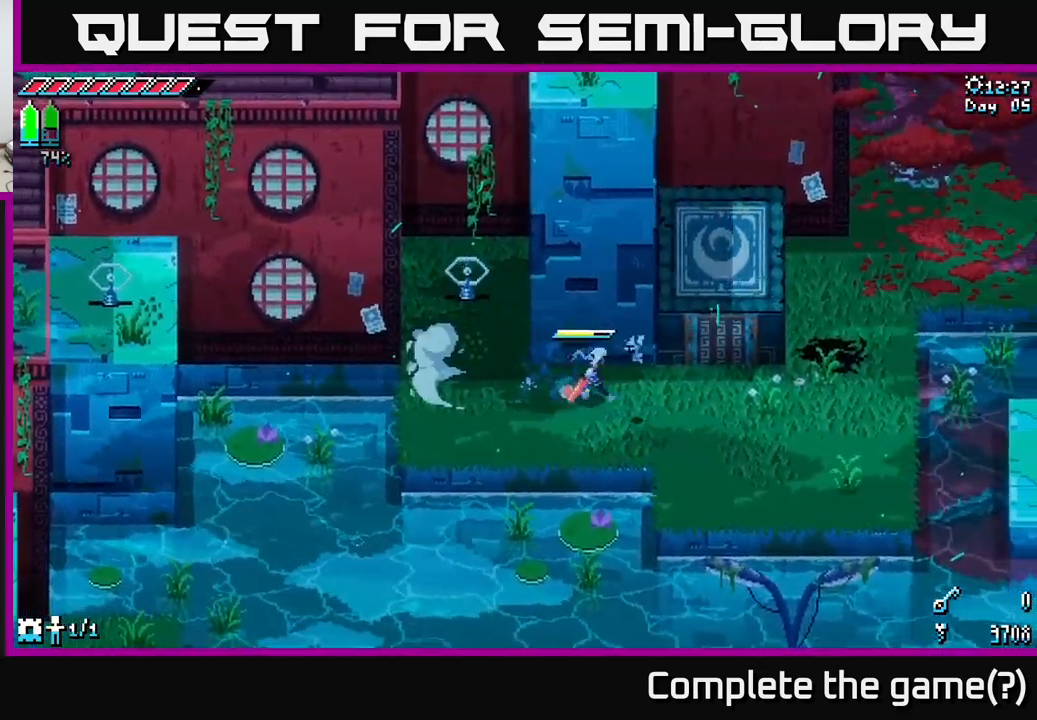
{"buttons": ["X"], "left_stick": "up", "right_stick": "center", "events": [[333, "left_stick", "up-right"], [500, "left_stick", "up"]]}
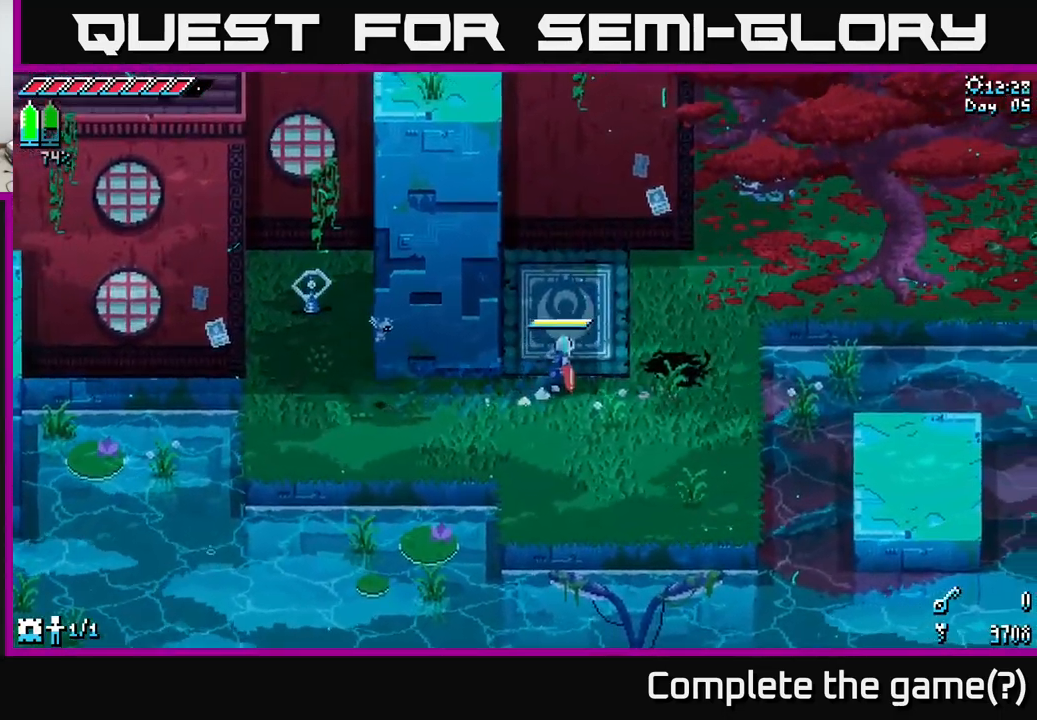
{"buttons": [], "left_stick": "up", "right_stick": "down", "events": [[33, "X", "up"], [166, "right_stick", "down"]]}
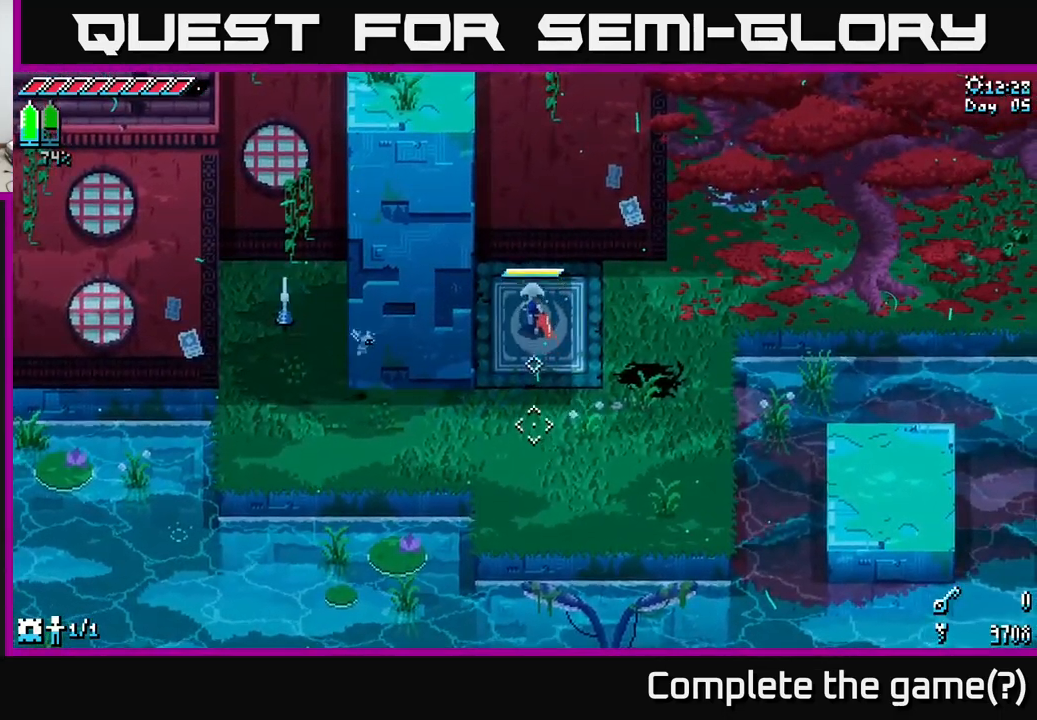
{"buttons": ["L2"], "left_stick": "center", "right_stick": "down", "events": [[66, "left_stick", "center"], [283, "DPAD_UP", "down"], [366, "DPAD_UP", "up"], [500, "L2", "down"]]}
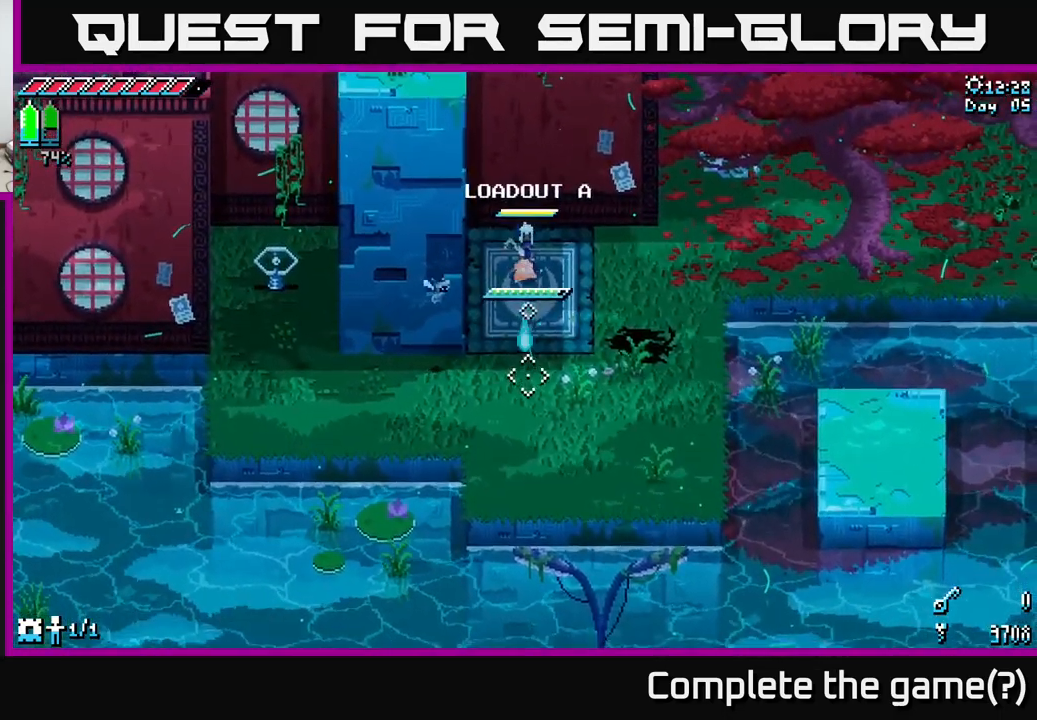
{"buttons": [], "left_stick": "center", "right_stick": "down", "events": [[50, "L2", "up"]]}
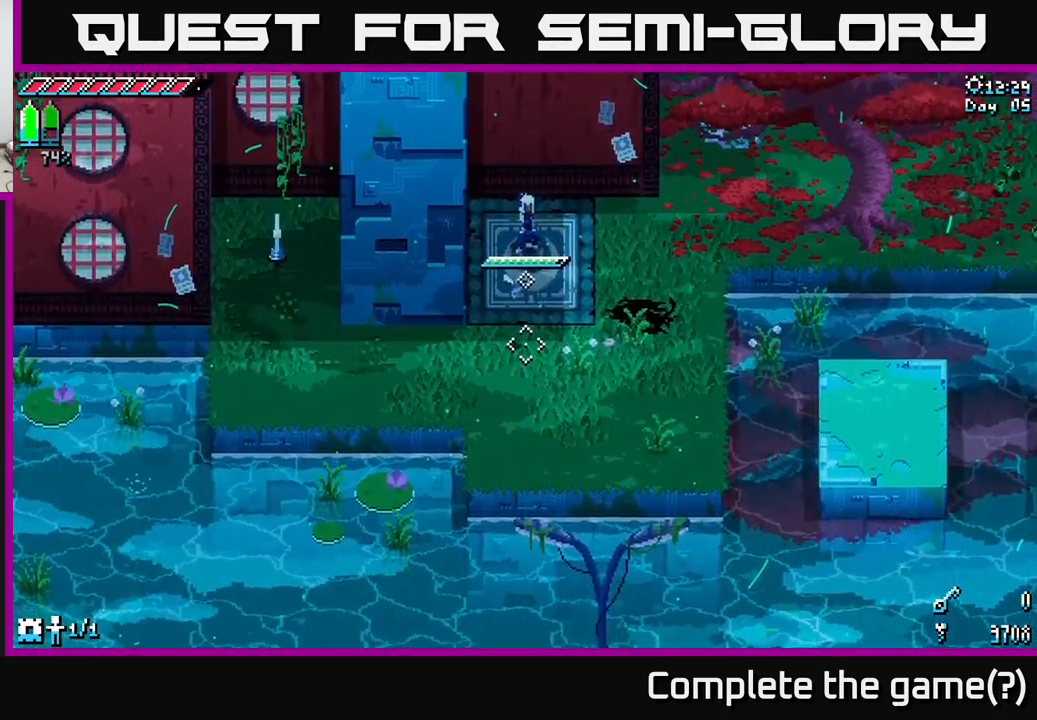
{"buttons": [], "left_stick": "center", "right_stick": "down", "events": [[100, "DPAD_UP", "down"], [200, "DPAD_UP", "up"], [333, "L2", "down"], [366, "L2", "up"]]}
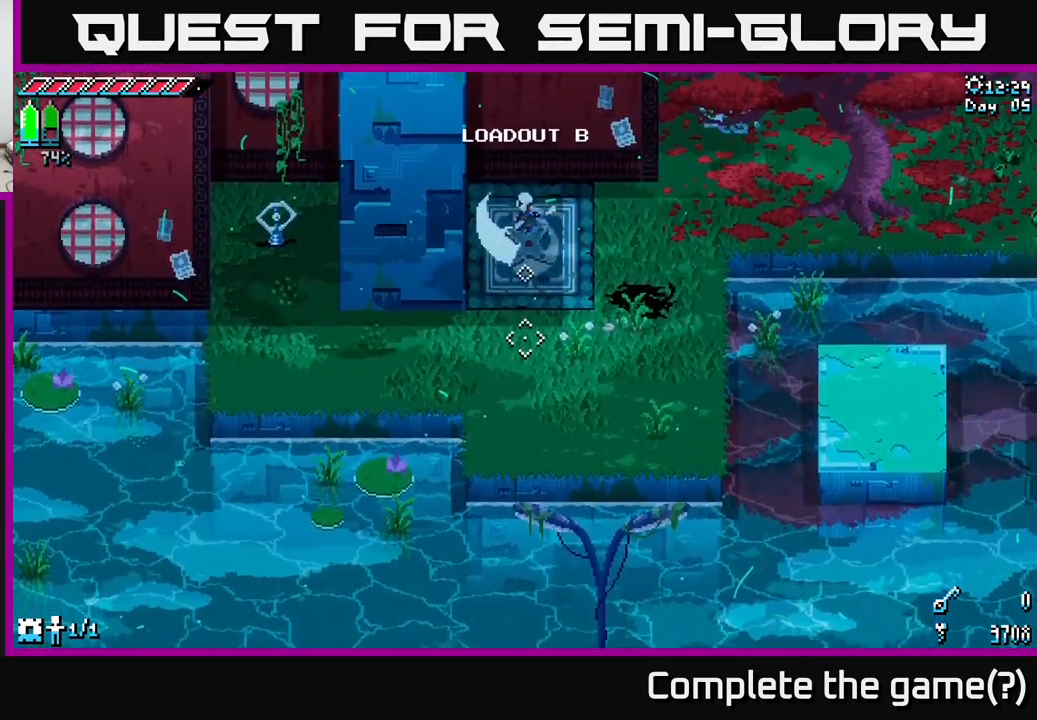
{"buttons": [], "left_stick": "center", "right_stick": "left", "events": [[333, "right_stick", "down-left"], [450, "right_stick", "left"]]}
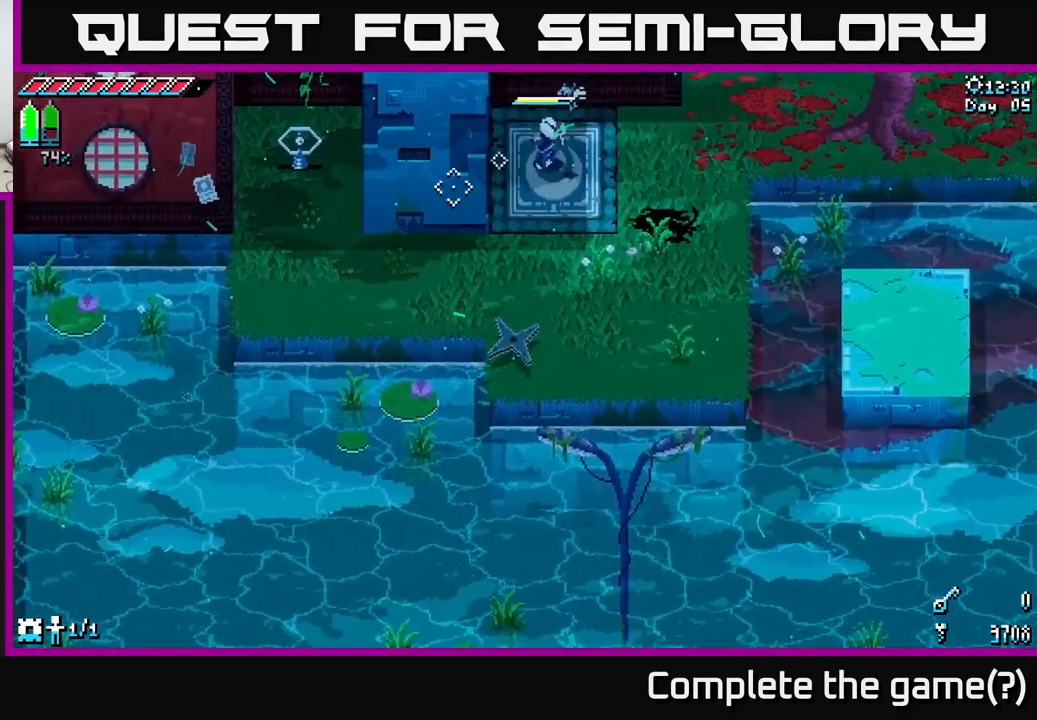
{"buttons": [], "left_stick": "center", "right_stick": "up-left", "events": [[216, "right_stick", "up-left"]]}
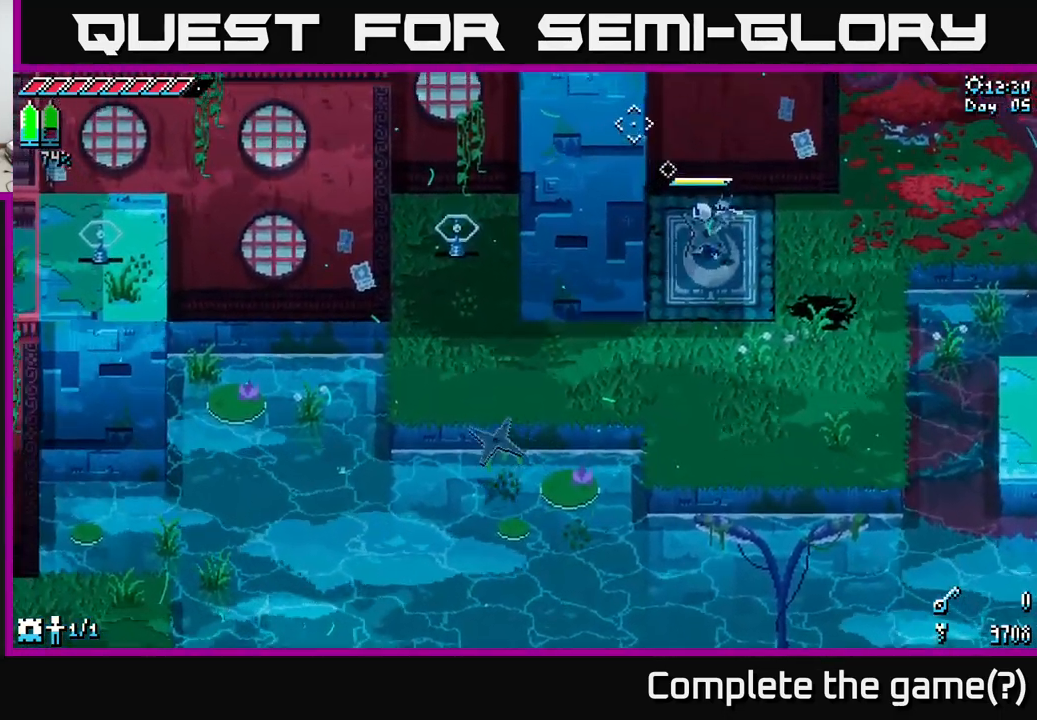
{"buttons": [], "left_stick": "center", "right_stick": "up", "events": [[16, "right_stick", "up"]]}
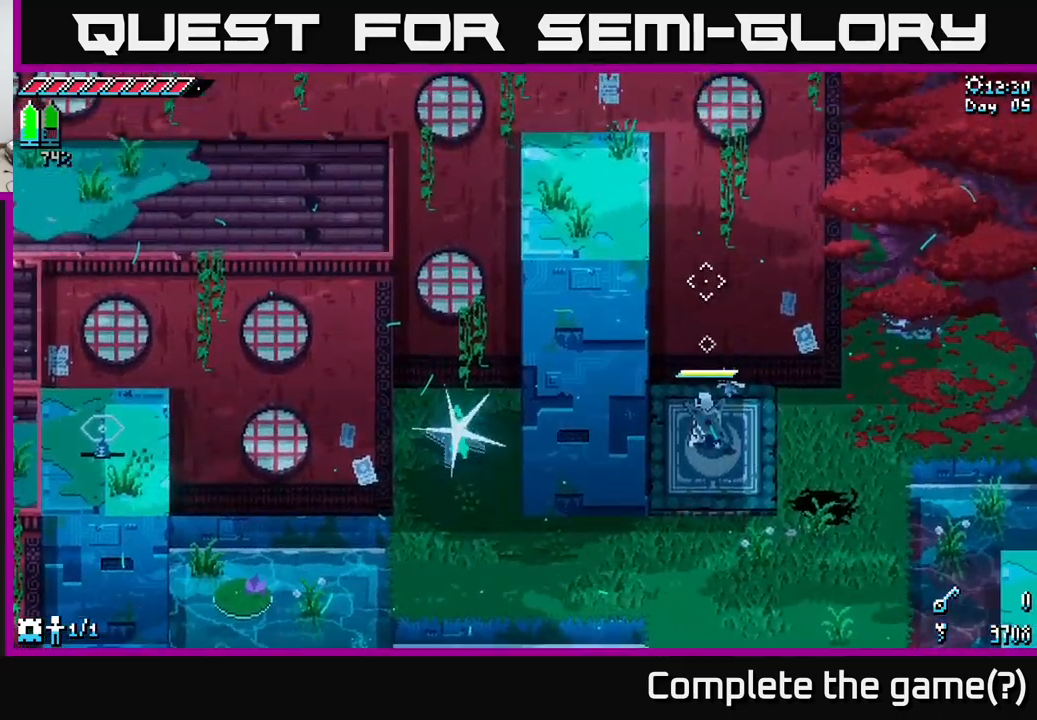
{"buttons": [], "left_stick": "center", "right_stick": "center", "events": [[167, "right_stick", "center"]]}
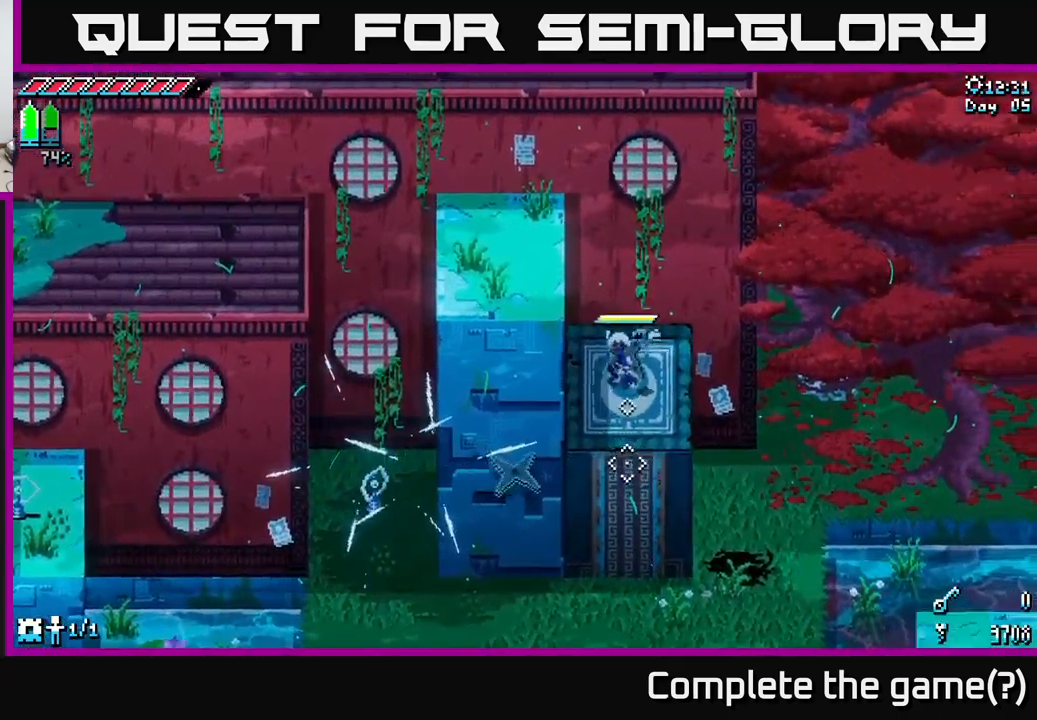
{"buttons": ["X"], "left_stick": "center", "right_stick": "center", "events": [[467, "X", "down"]]}
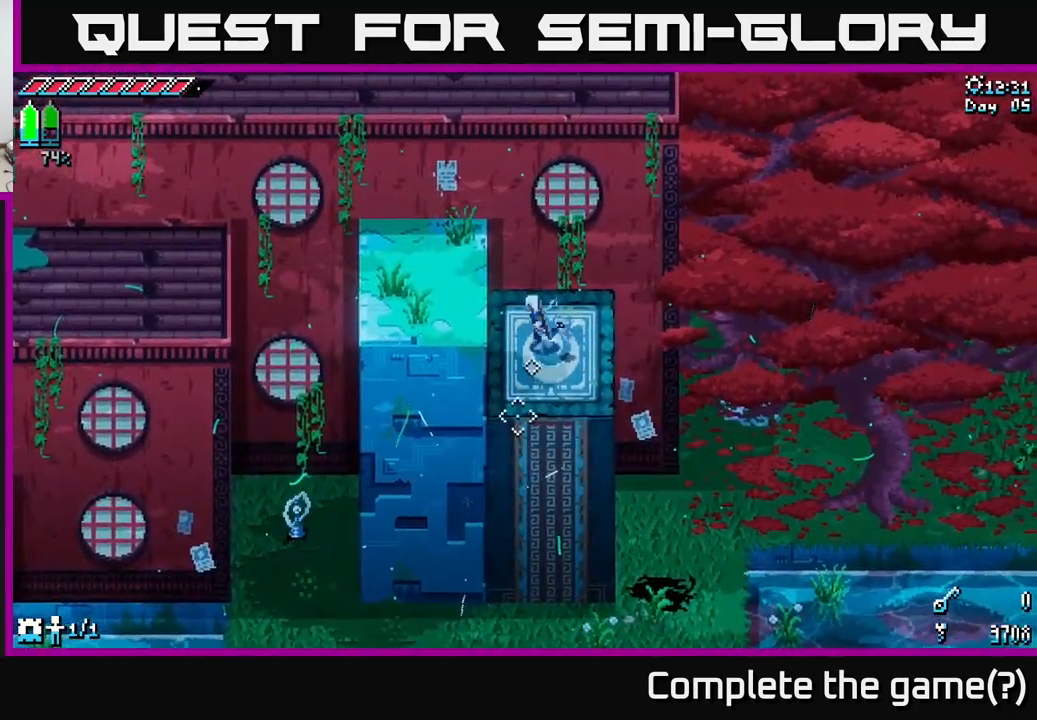
{"buttons": ["X"], "left_stick": "left", "right_stick": "center", "events": [[17, "left_stick", "left"]]}
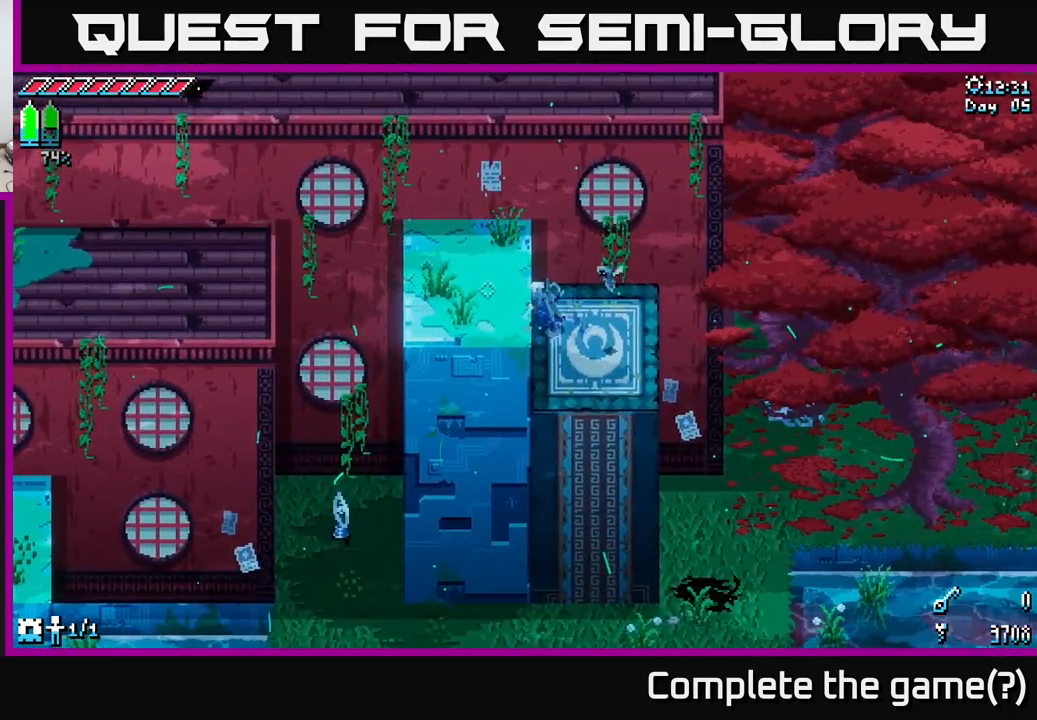
{"buttons": ["X"], "left_stick": "left", "right_stick": "center", "events": [[67, "A", "down"], [300, "A", "up"]]}
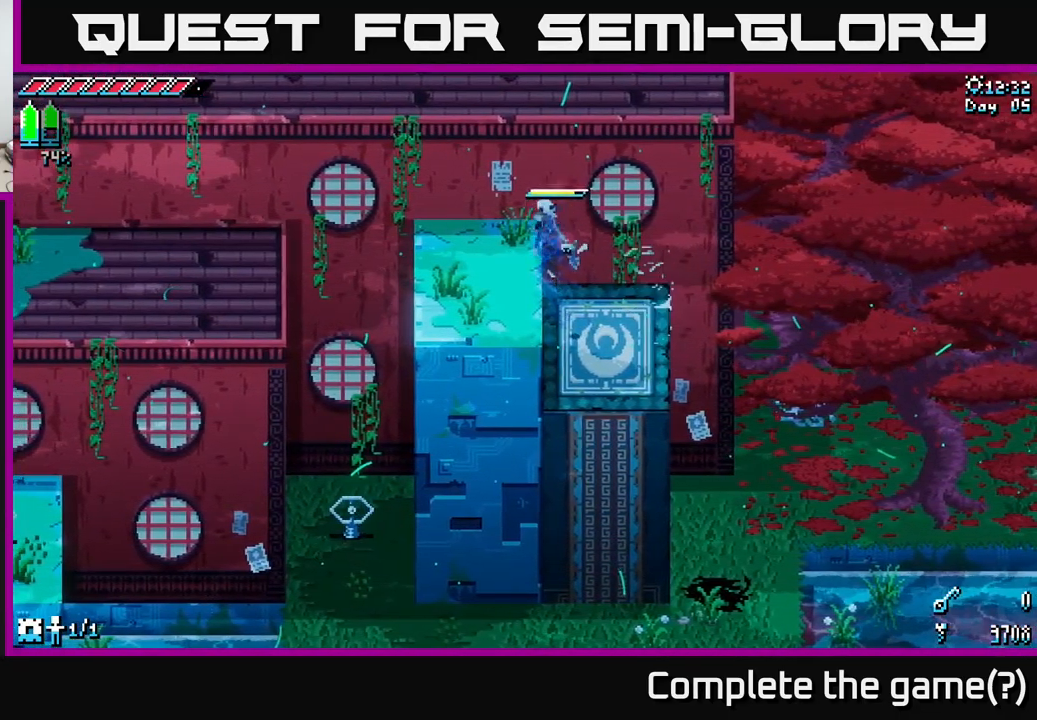
{"buttons": ["X"], "left_stick": "left", "right_stick": "center", "events": []}
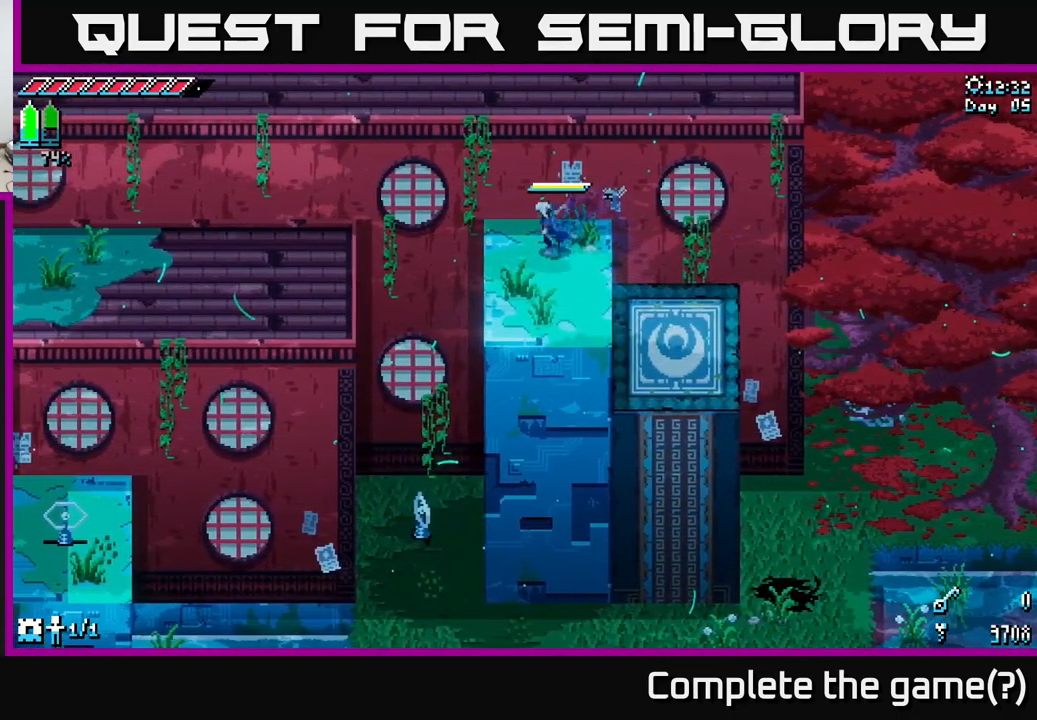
{"buttons": ["X"], "left_stick": "left", "right_stick": "center", "events": [[233, "A", "down"], [417, "A", "up"]]}
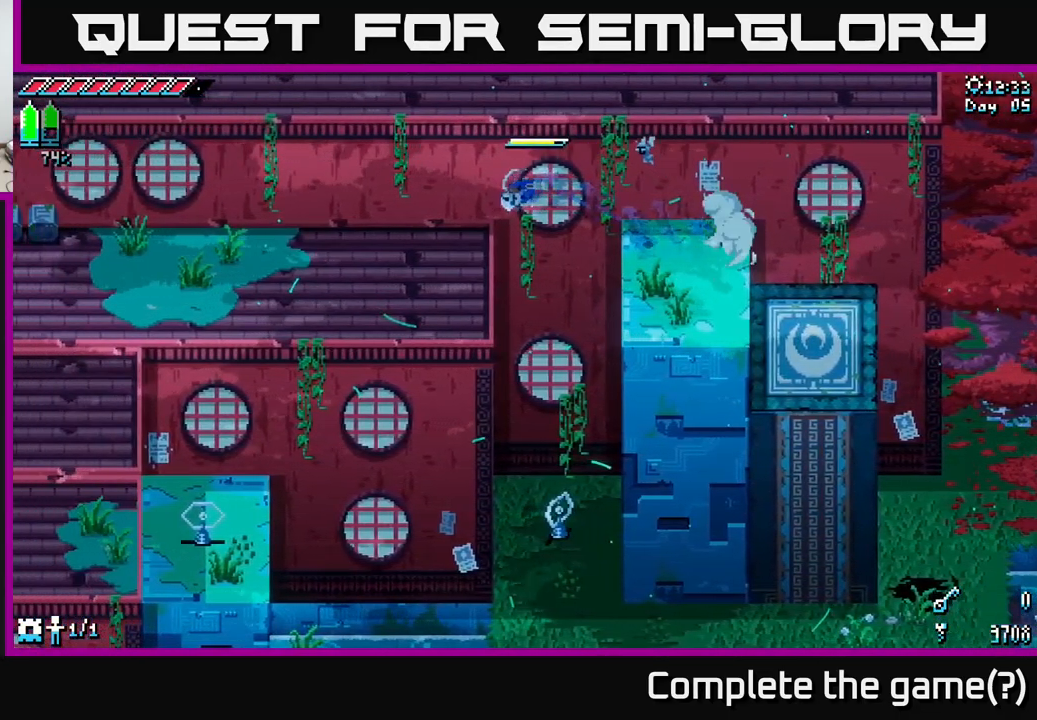
{"buttons": ["X"], "left_stick": "left", "right_stick": "center", "events": []}